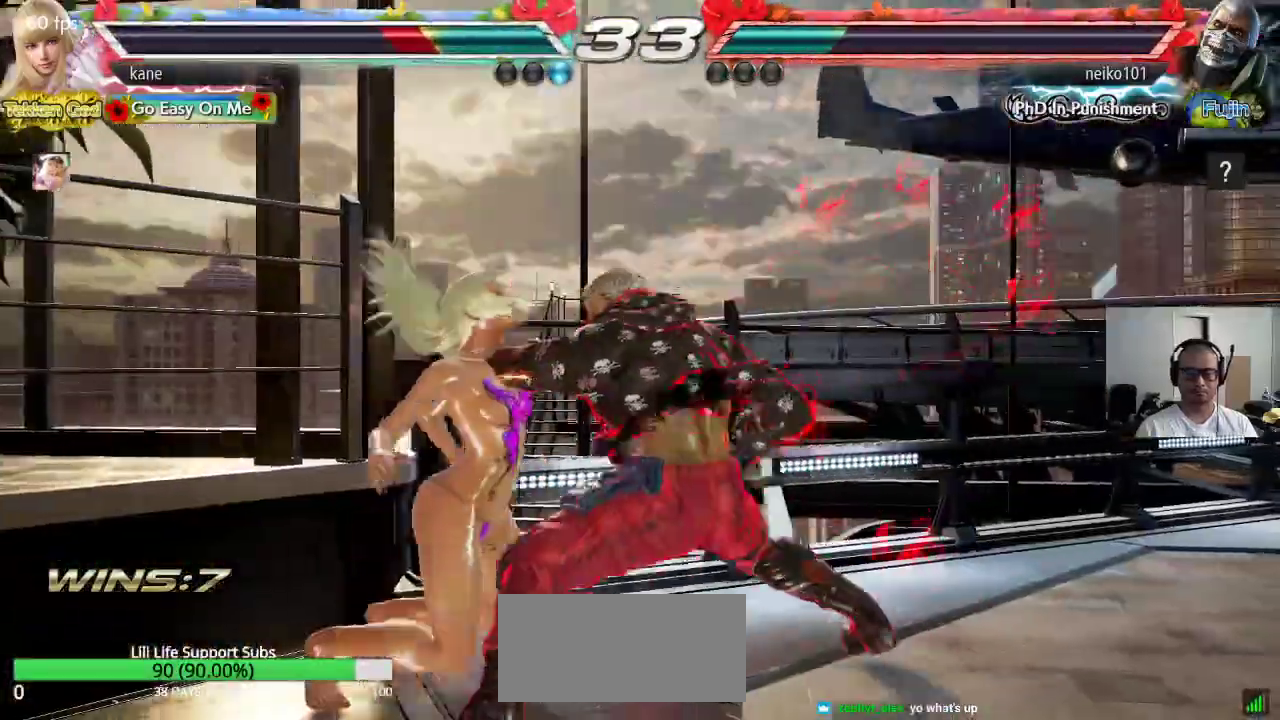
Gameplay with a controller (arcade stick); each line is a JSON object with the inputs held at the frame after it. "events" lists button and stick changes between this image and that frame as [ms after this image, input, new state], when the widget could be followed in between. Not read: L3 R3 keyboard_mouse.
{"buttons": [], "left_stick": "center", "events": []}
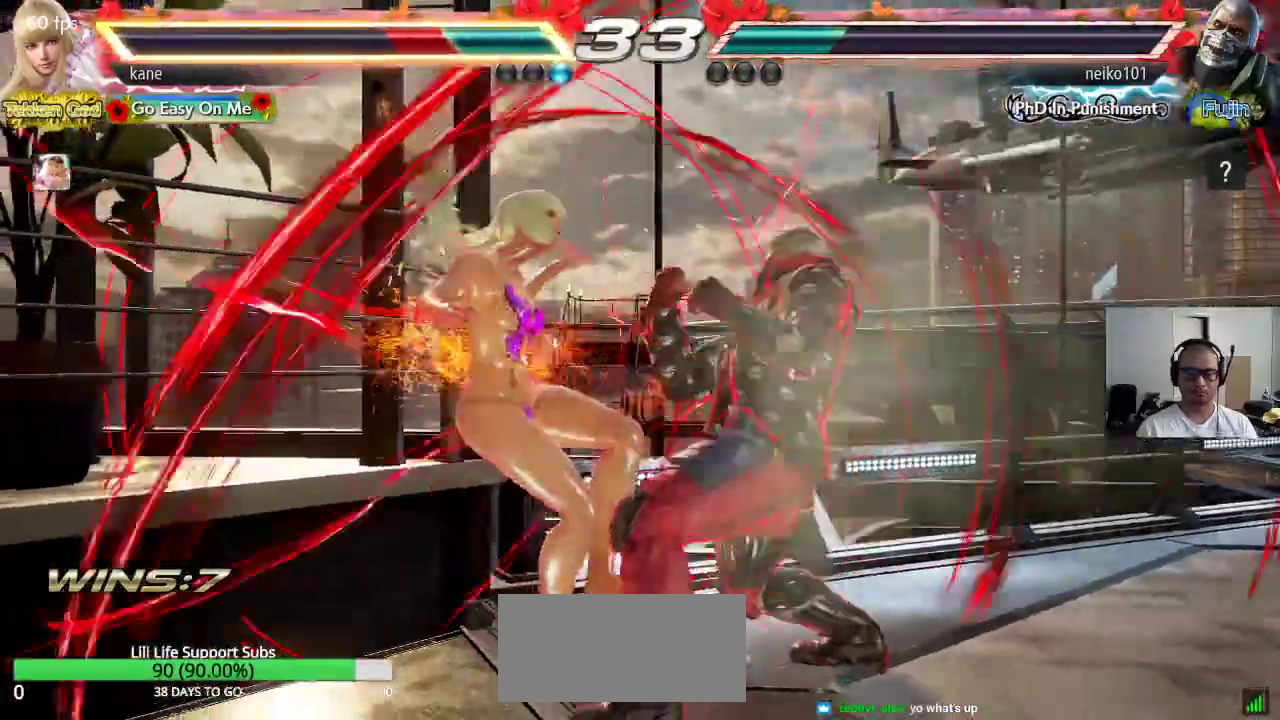
{"buttons": [], "left_stick": "center", "events": [[283, "CROSS", "down"], [367, "CROSS", "up"], [383, "CIRCLE", "down"], [417, "CIRCLE", "up"]]}
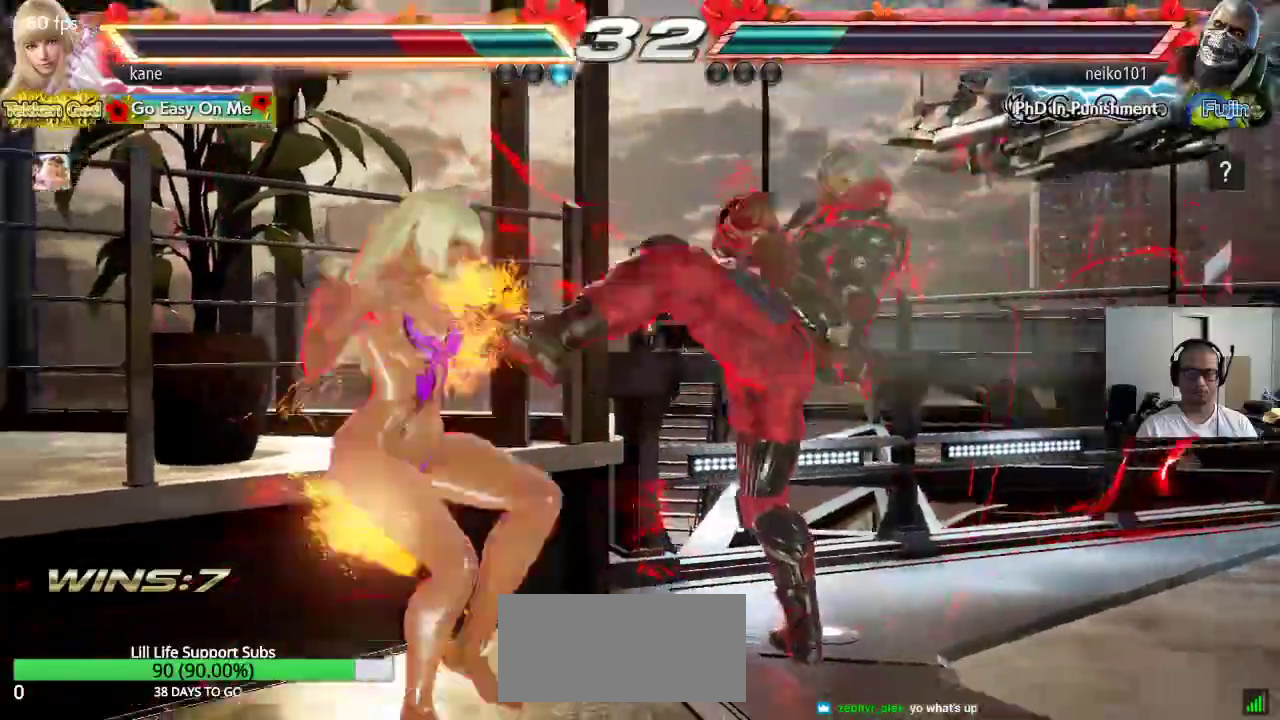
{"buttons": ["CROSS"], "left_stick": "center", "events": [[167, "CROSS", "down"], [233, "CIRCLE", "down"], [233, "CROSS", "up"], [317, "CIRCLE", "up"], [317, "CROSS", "down"], [400, "CIRCLE", "down"], [400, "CROSS", "up"], [467, "CIRCLE", "up"], [483, "CROSS", "down"]]}
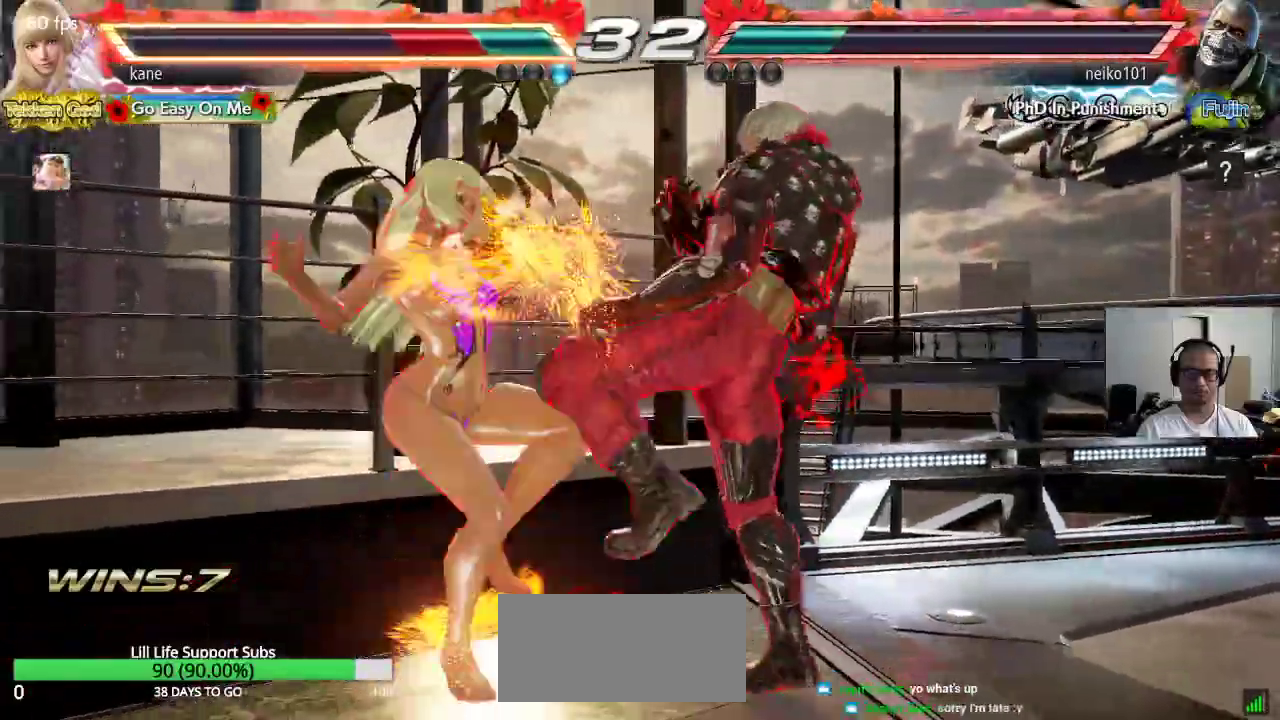
{"buttons": ["CROSS"], "left_stick": "center", "events": [[50, "CIRCLE", "down"], [50, "CROSS", "up"], [133, "CIRCLE", "up"], [133, "CROSS", "down"], [200, "CROSS", "up"], [217, "CIRCLE", "down"], [283, "CIRCLE", "up"], [283, "CROSS", "down"], [350, "CIRCLE", "down"], [367, "CROSS", "up"], [433, "CIRCLE", "up"], [433, "CROSS", "down"]]}
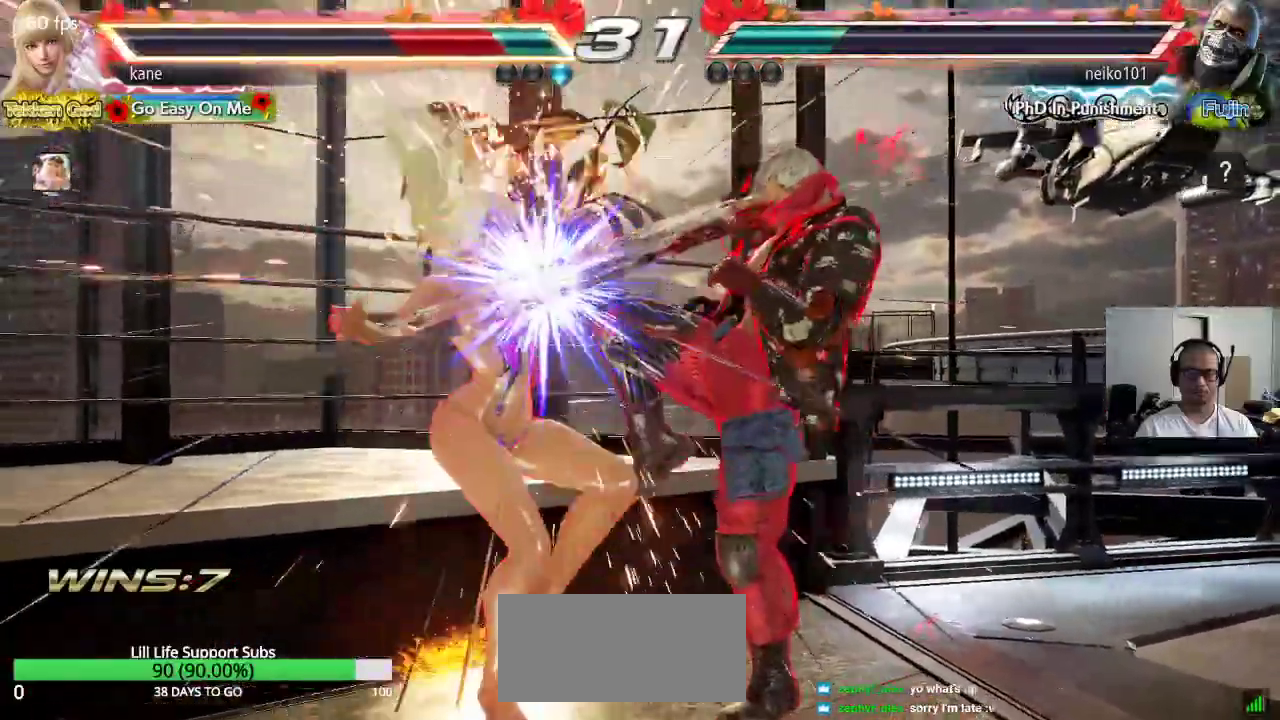
{"buttons": [], "left_stick": "center", "events": [[17, "CROSS", "up"]]}
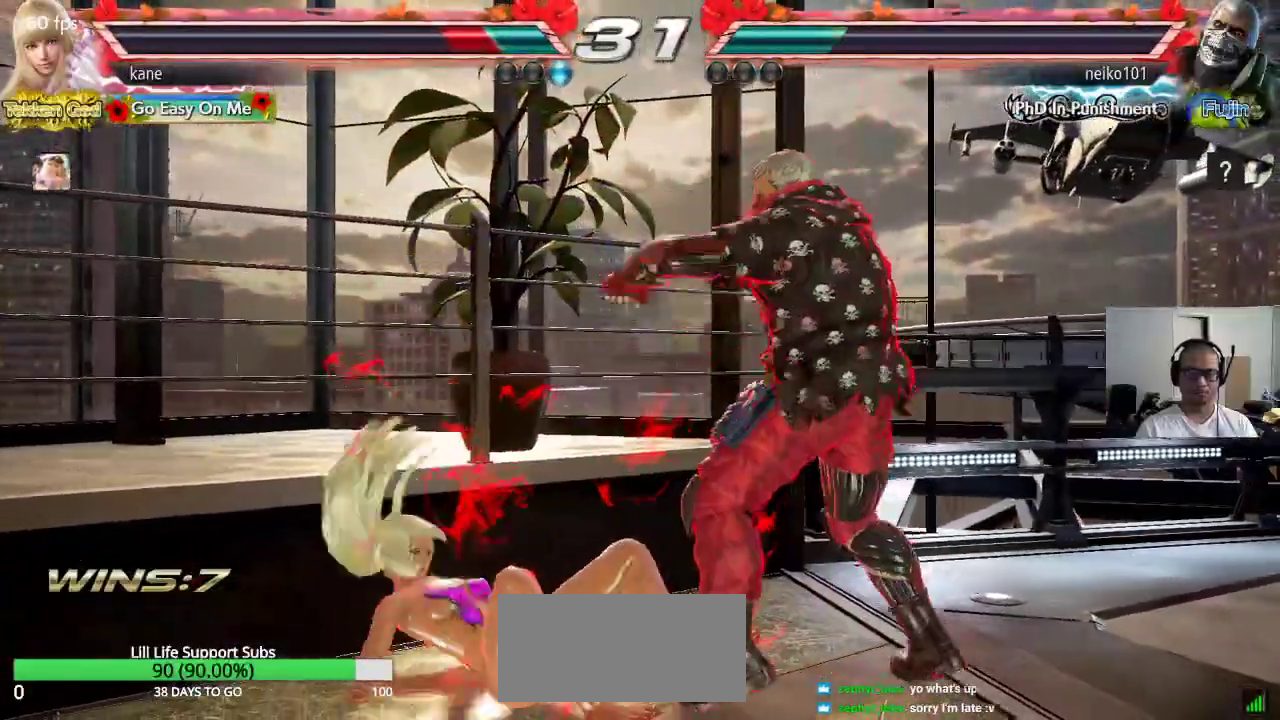
{"buttons": [], "left_stick": "up", "events": [[400, "left_stick", "up"]]}
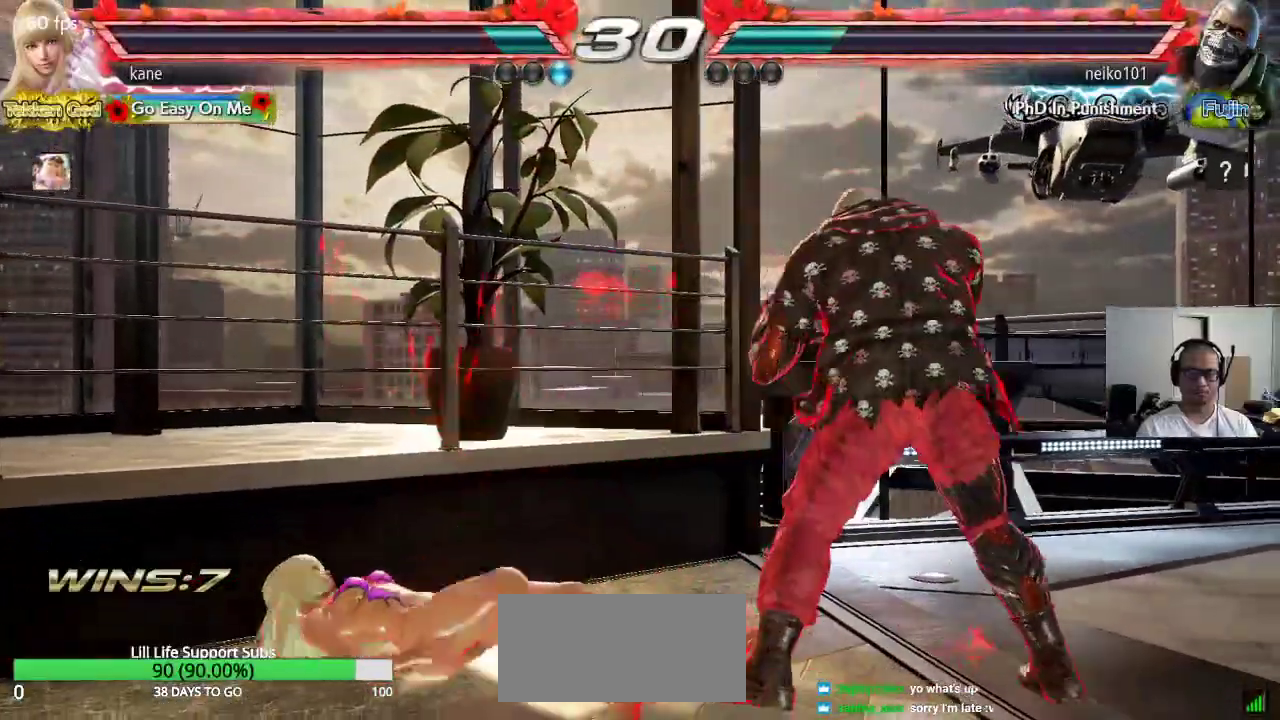
{"buttons": [], "left_stick": "left", "events": [[17, "left_stick", "center"], [200, "left_stick", "left"], [283, "left_stick", "center"], [350, "left_stick", "left"]]}
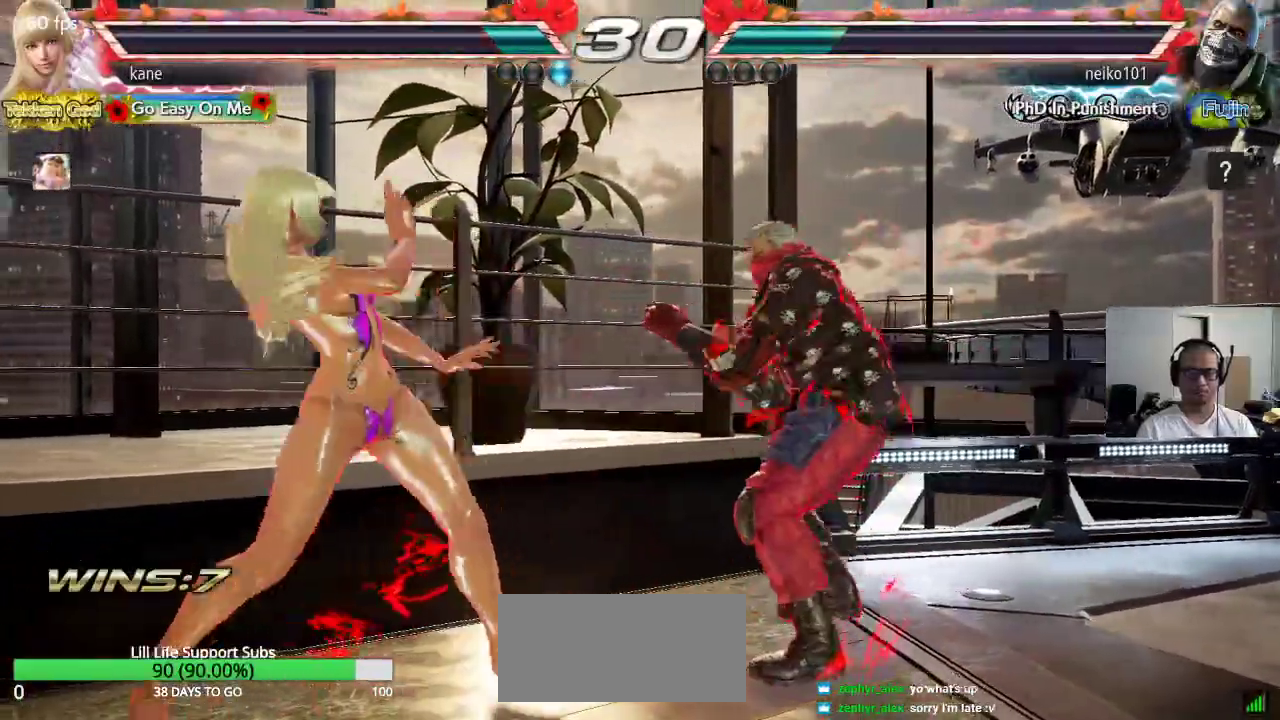
{"buttons": [], "left_stick": "left", "events": [[233, "left_stick", "center"], [300, "left_stick", "left"]]}
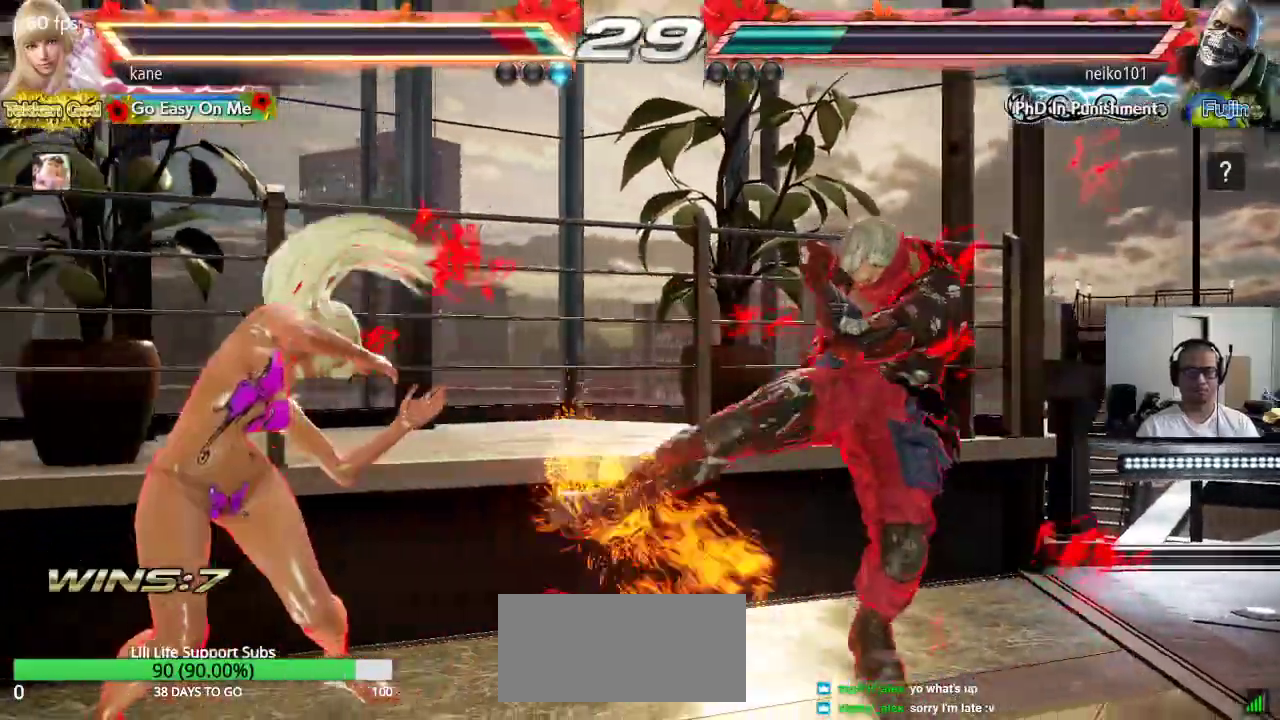
{"buttons": [], "left_stick": "left", "events": [[50, "left_stick", "down-left"], [183, "left_stick", "center"], [300, "left_stick", "left"], [367, "left_stick", "center"], [433, "left_stick", "left"]]}
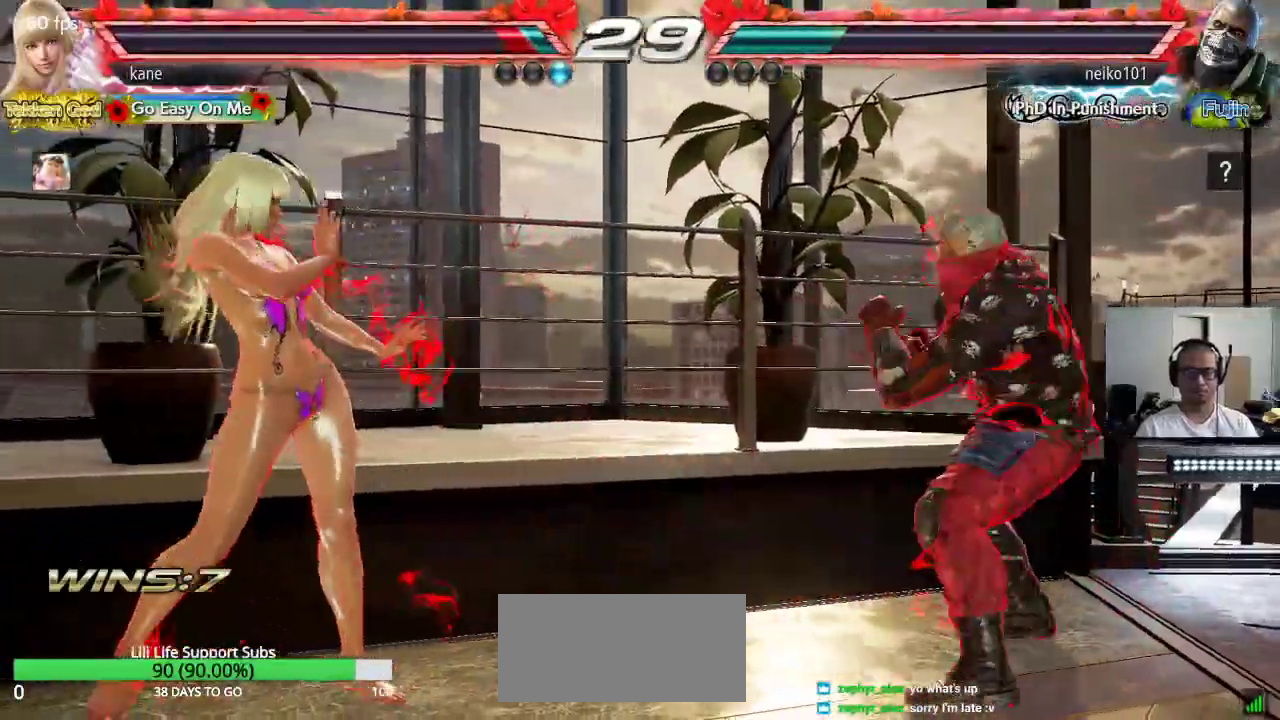
{"buttons": [], "left_stick": "center", "events": [[67, "left_stick", "center"], [233, "left_stick", "right"], [300, "left_stick", "center"], [417, "left_stick", "left"], [500, "left_stick", "center"]]}
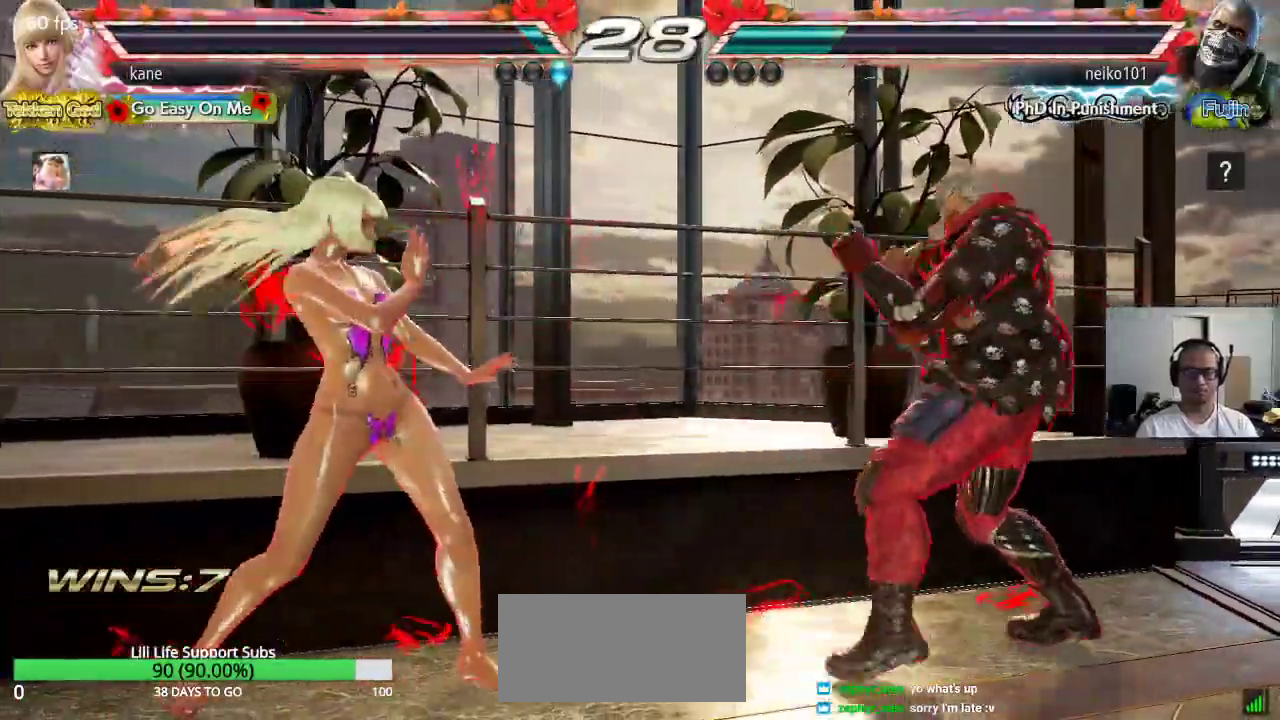
{"buttons": [], "left_stick": "center", "events": [[33, "left_stick", "left"], [117, "left_stick", "center"], [250, "left_stick", "down-right"], [267, "CROSS", "down"], [267, "TRIANGLE", "down"], [367, "CROSS", "up"], [367, "TRIANGLE", "up"], [367, "left_stick", "center"]]}
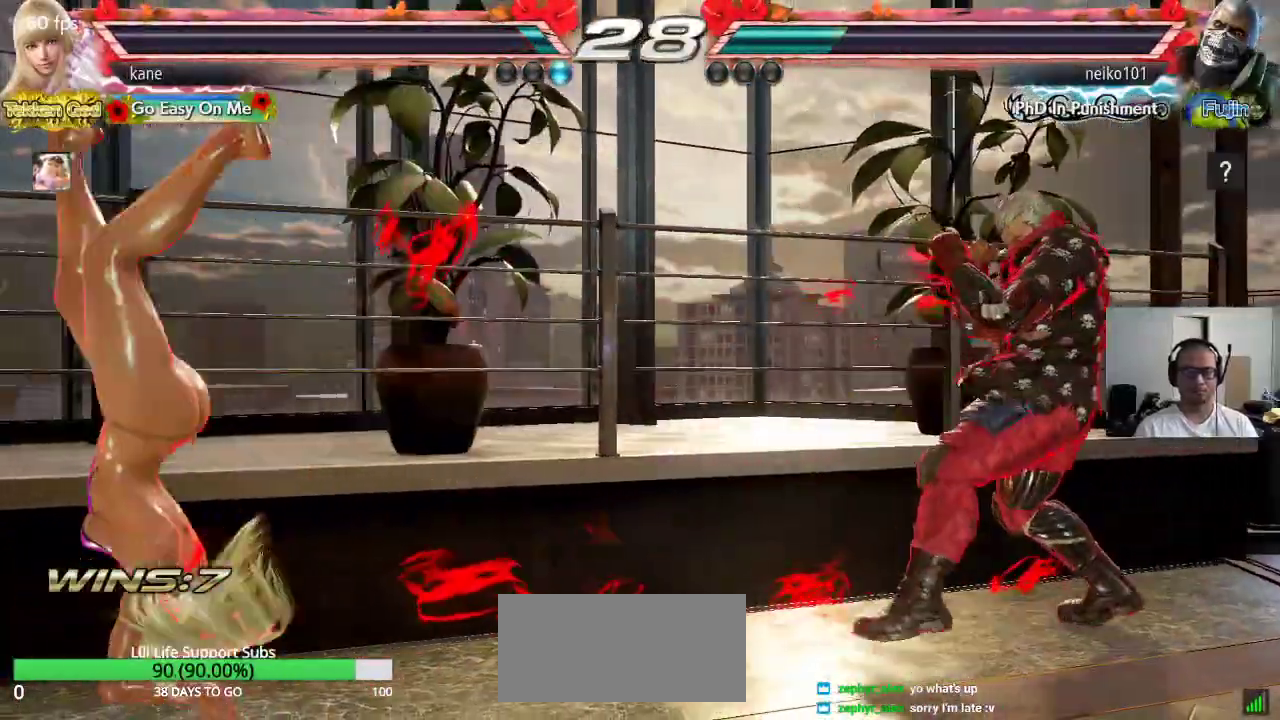
{"buttons": [], "left_stick": "right", "events": [[350, "left_stick", "right"], [417, "left_stick", "center"], [483, "left_stick", "right"]]}
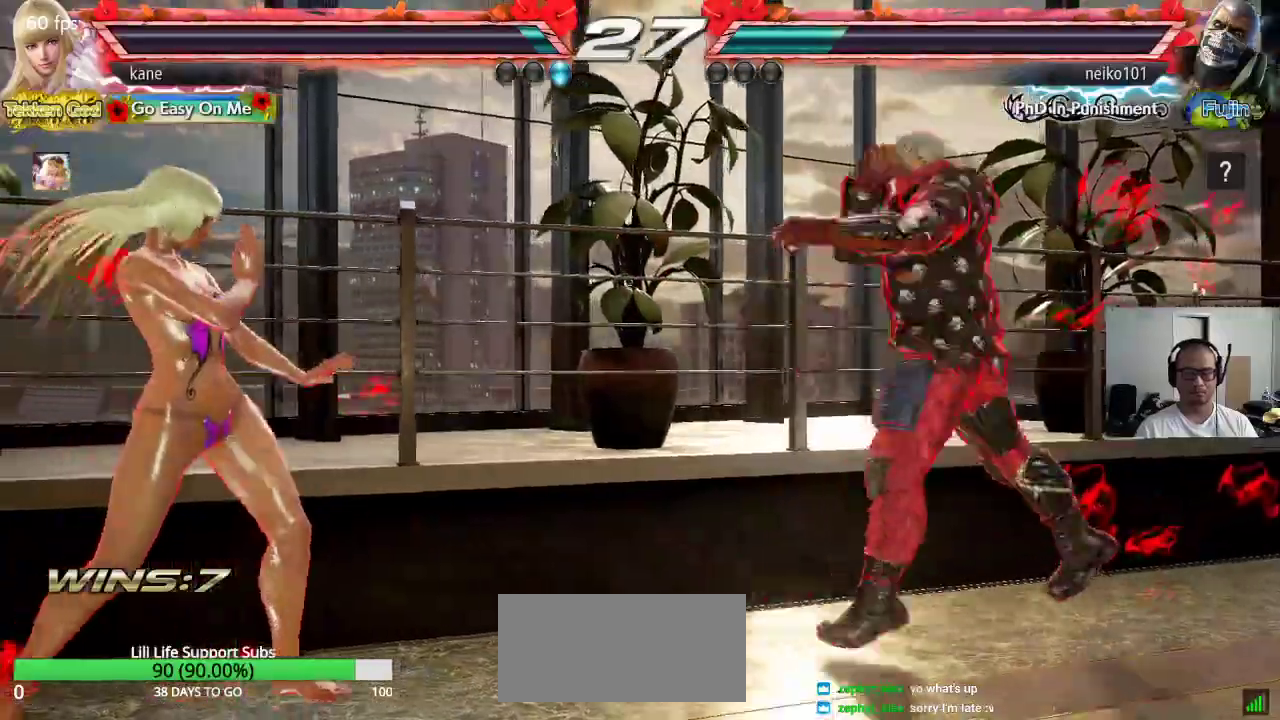
{"buttons": [], "left_stick": "left"}
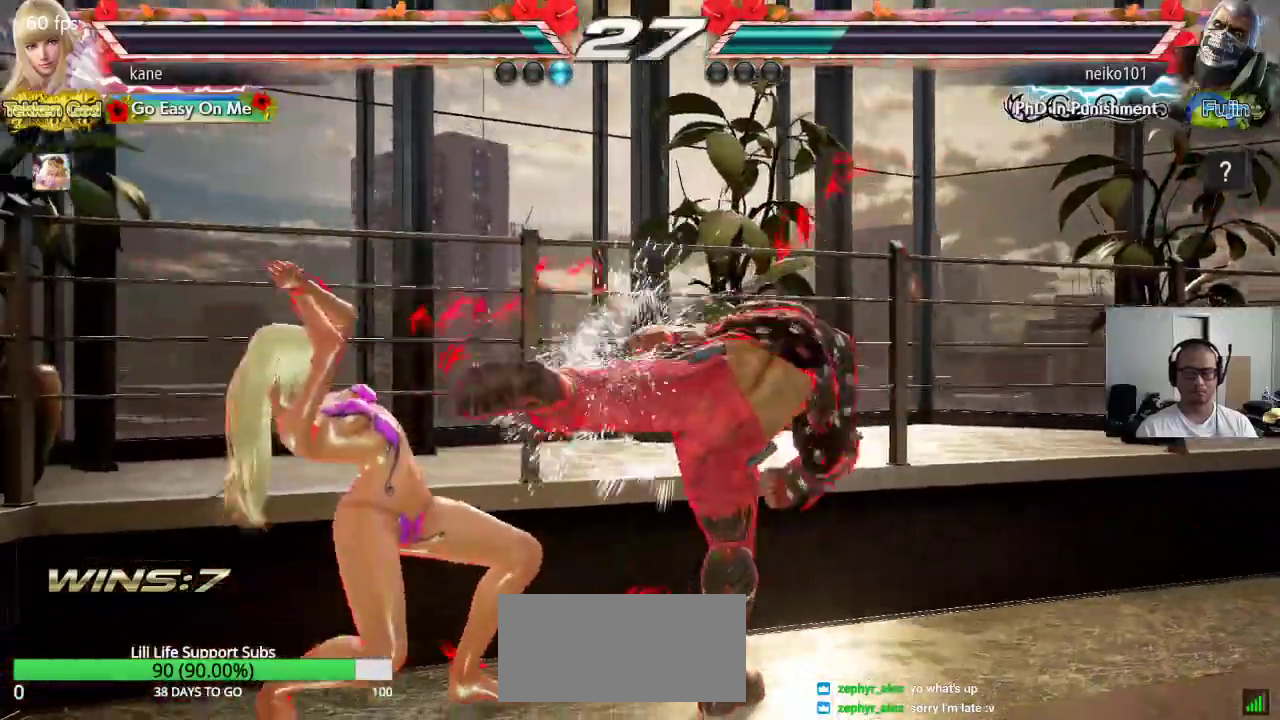
{"buttons": [], "left_stick": "left", "events": [[133, "left_stick", "center"], [483, "left_stick", "left"]]}
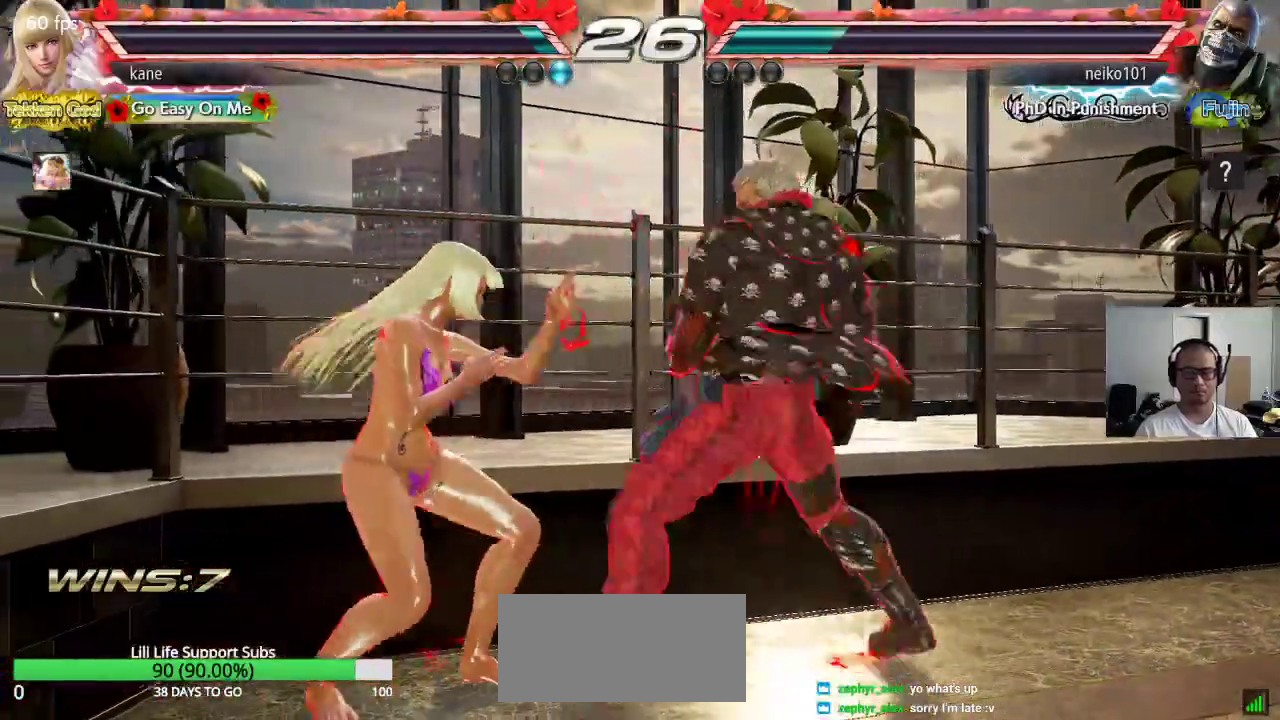
{"buttons": [], "left_stick": "center", "events": [[500, "left_stick", "center"]]}
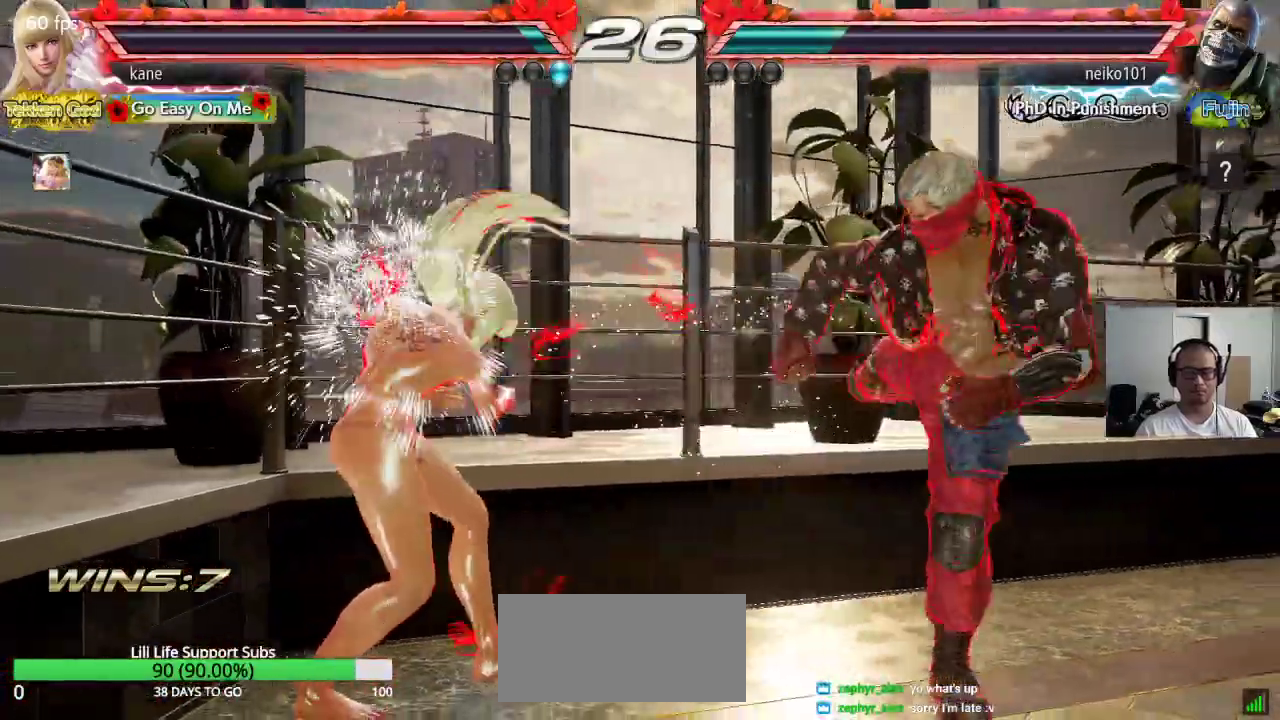
{"buttons": ["CROSS", "TRIANGLE"], "left_stick": "down-right", "events": [[233, "left_stick", "down-right"], [267, "CROSS", "down"], [267, "TRIANGLE", "down"]]}
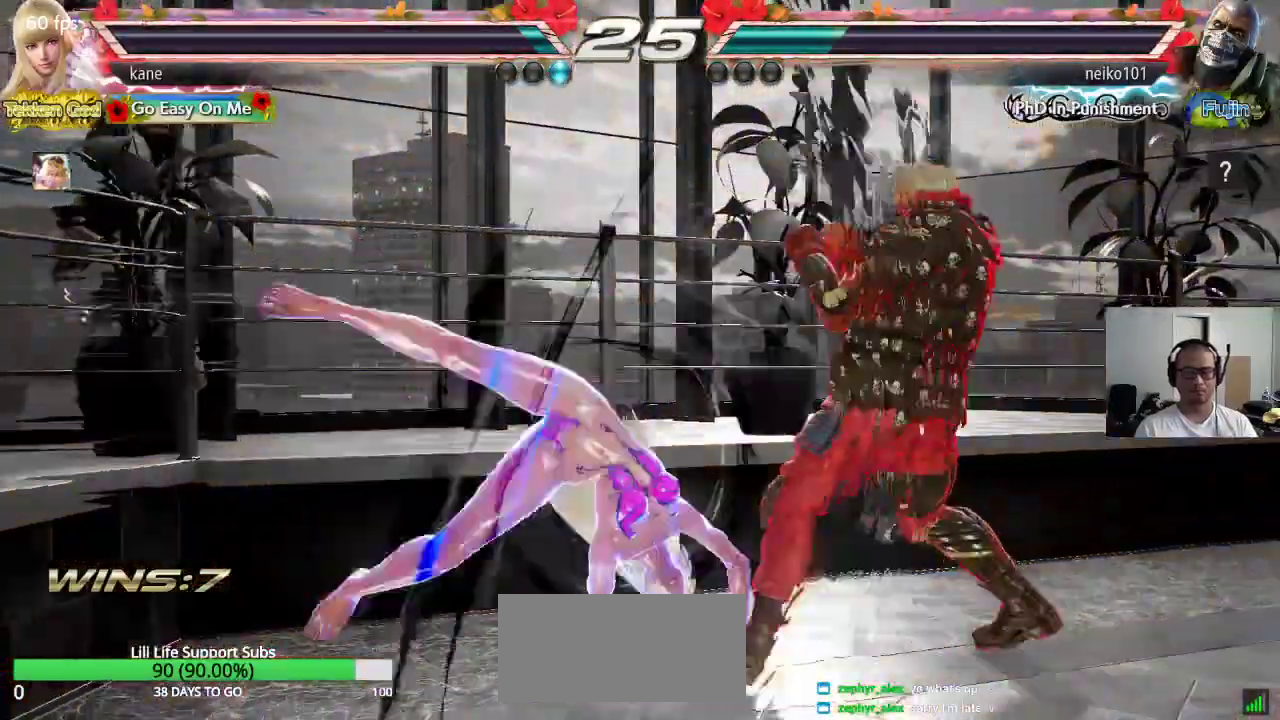
{"buttons": [], "left_stick": "center", "events": [[67, "left_stick", "center"], [100, "TRIANGLE", "up"], [150, "CROSS", "up"]]}
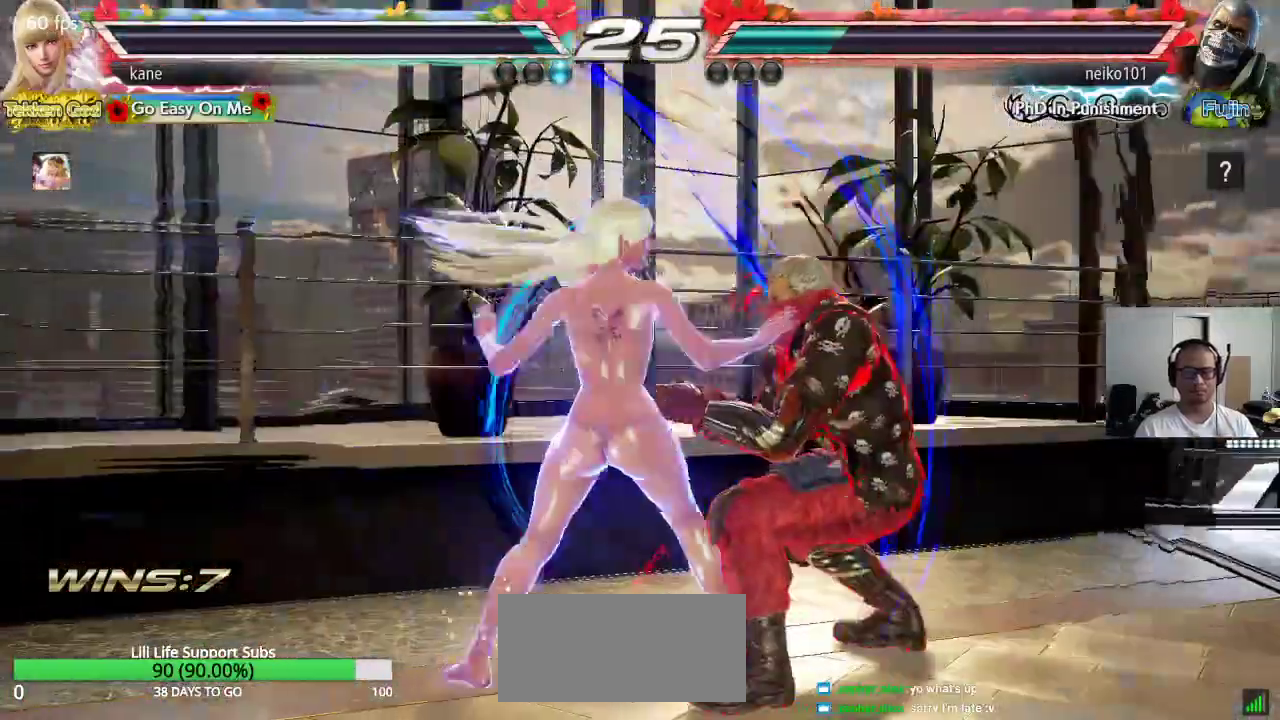
{"buttons": [], "left_stick": "center", "events": []}
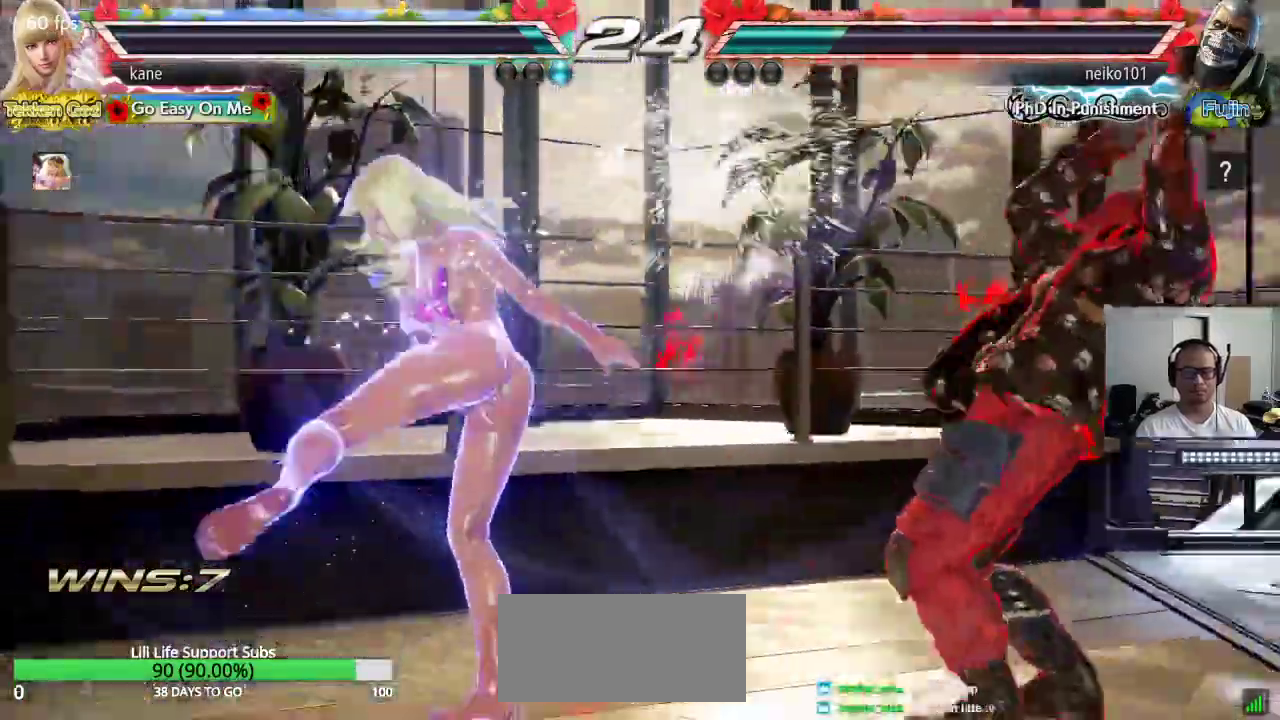
{"buttons": [], "left_stick": "center", "events": [[217, "left_stick", "left"], [267, "left_stick", "center"], [333, "left_stick", "left"], [450, "left_stick", "center"]]}
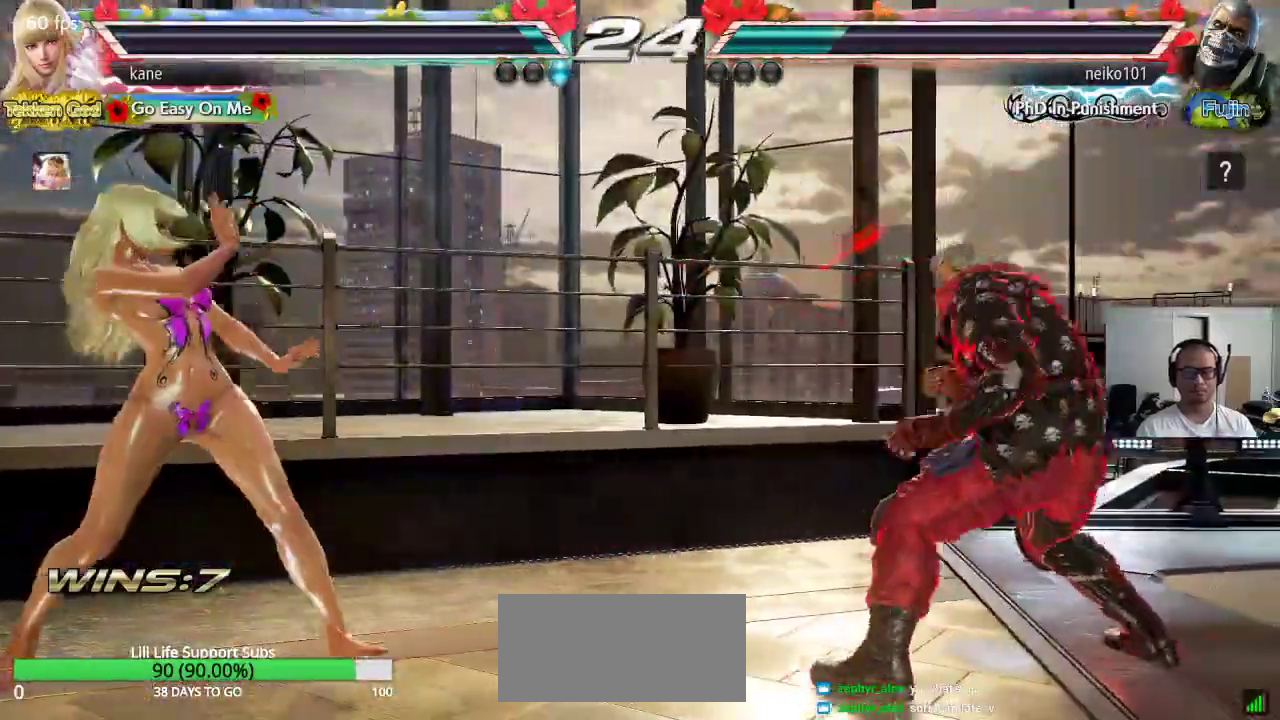
{"buttons": [], "left_stick": "center", "events": [[17, "left_stick", "down"], [100, "left_stick", "center"], [267, "left_stick", "right"], [317, "left_stick", "center"], [367, "left_stick", "right"], [500, "left_stick", "center"]]}
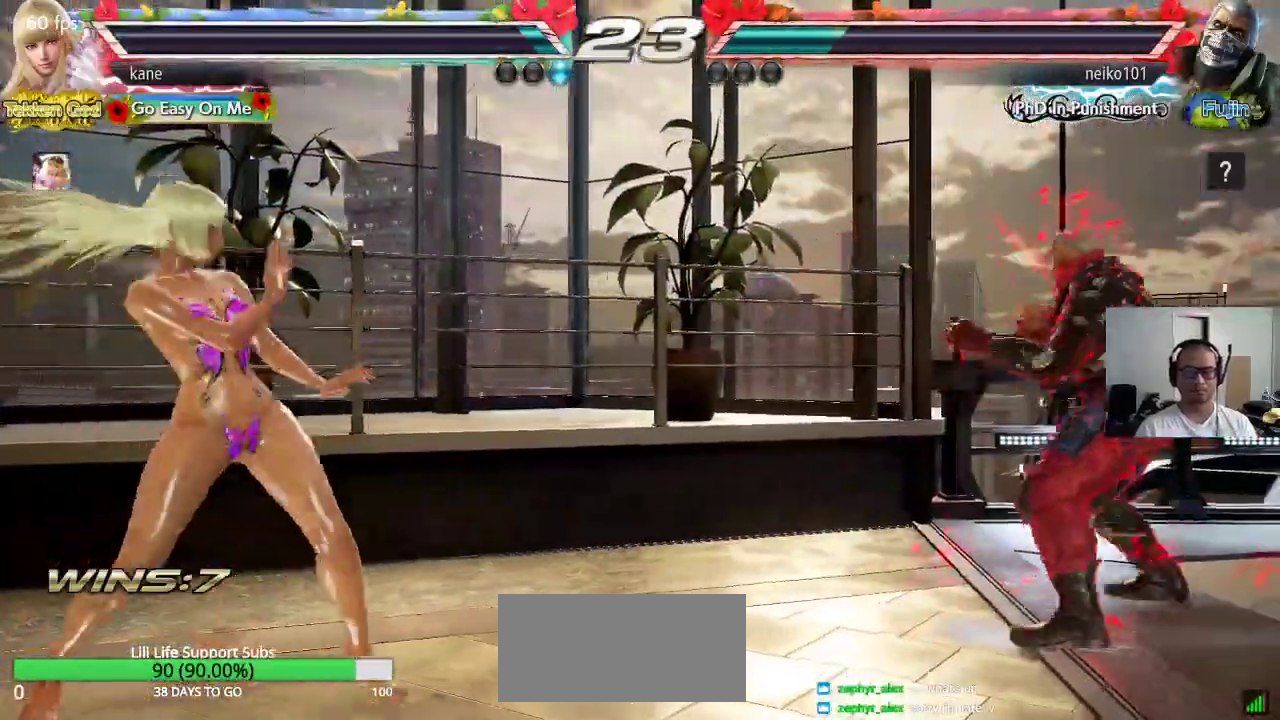
{"buttons": [], "left_stick": "right", "events": [[50, "left_stick", "left"], [250, "left_stick", "center"], [367, "left_stick", "right"], [433, "left_stick", "center"], [500, "left_stick", "right"]]}
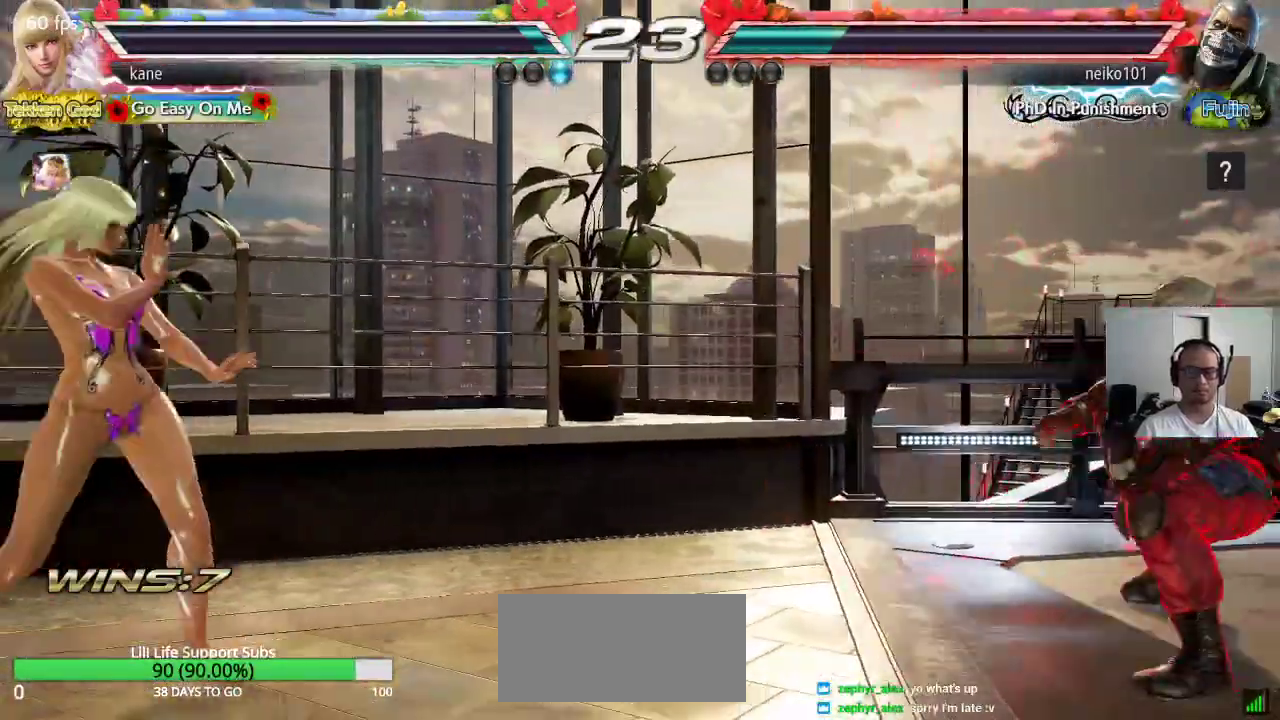
{"buttons": [], "left_stick": "down-left", "events": [[100, "left_stick", "center"], [217, "left_stick", "down-left"]]}
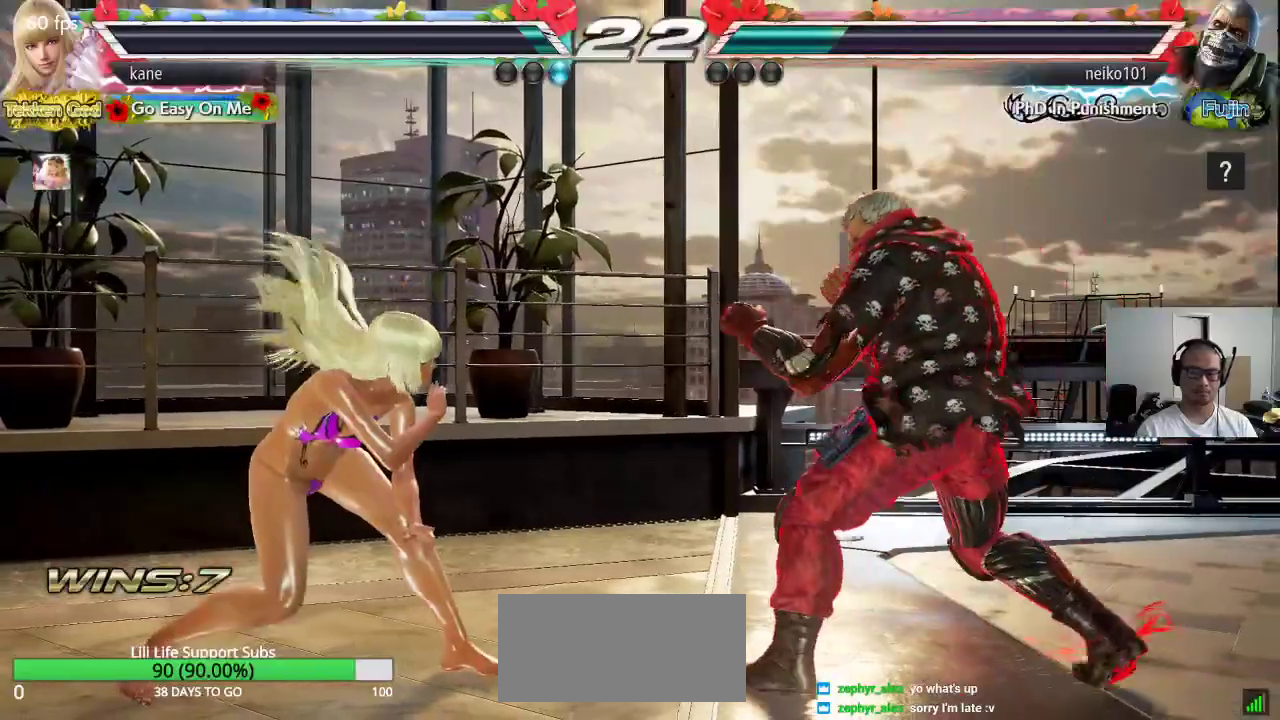
{"buttons": [], "left_stick": "center", "events": [[300, "left_stick", "center"], [400, "left_stick", "left"], [467, "left_stick", "center"]]}